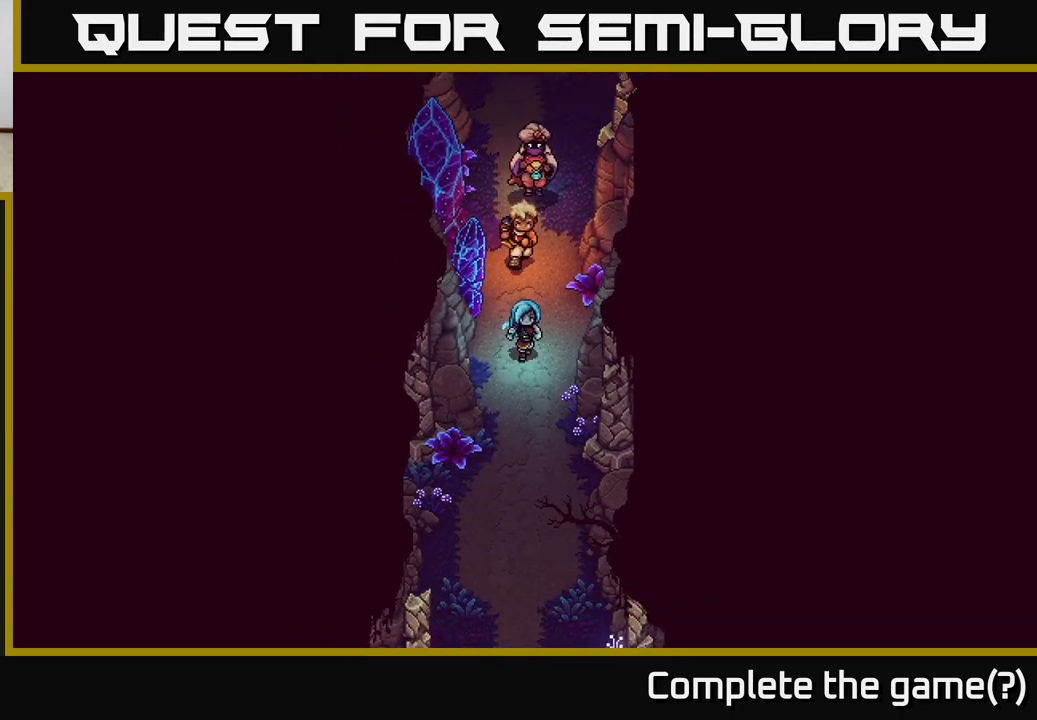
Gameplay with a controller (Xbox layout); each line is a JSON object with the inputs held at the frame after it. "events" lists button and stick changes between this image and that frame as [ms after this image, input, new state], when the widget could be followed in between.
{"buttons": [], "left_stick": "down", "right_stick": "center", "events": []}
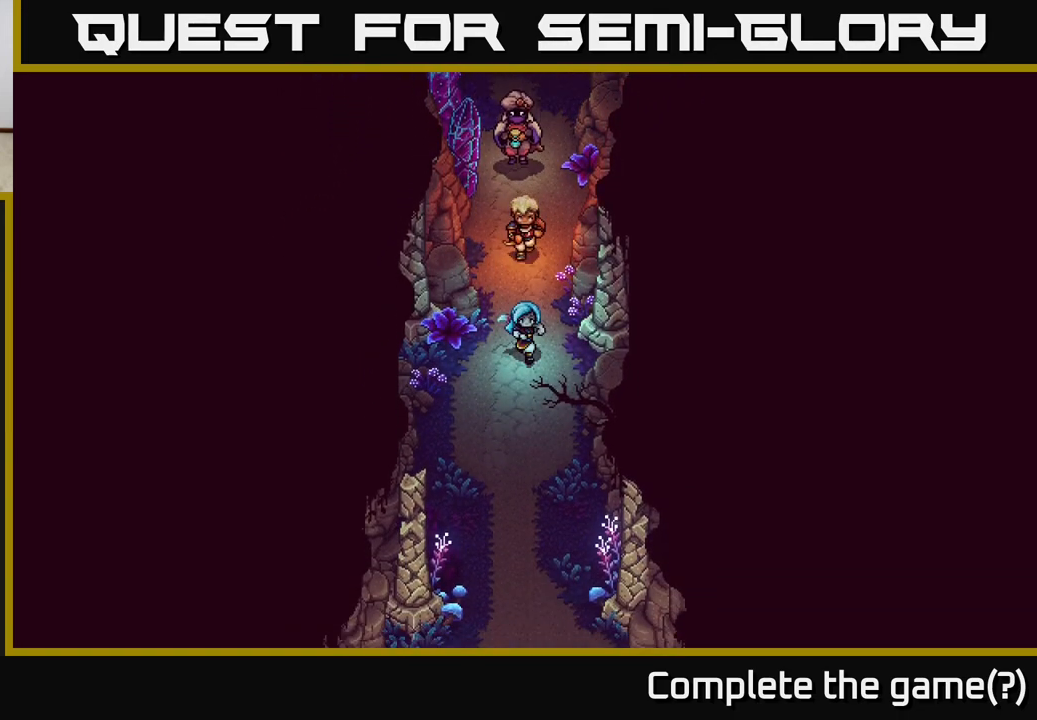
{"buttons": [], "left_stick": "down", "right_stick": "center", "events": []}
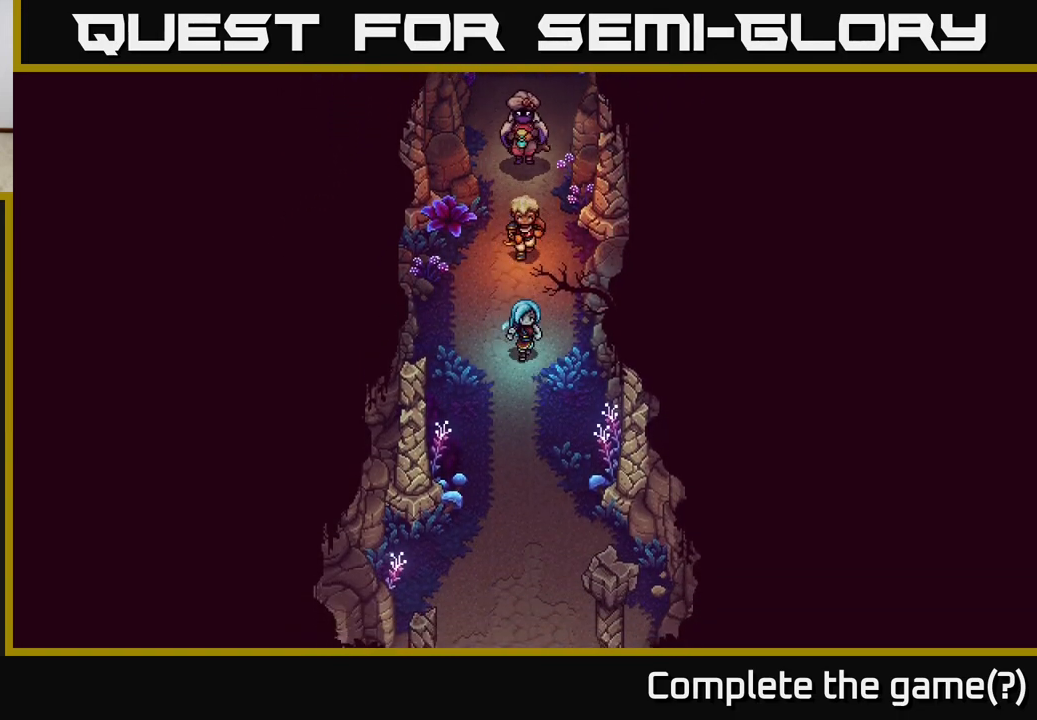
{"buttons": [], "left_stick": "down", "right_stick": "center", "events": []}
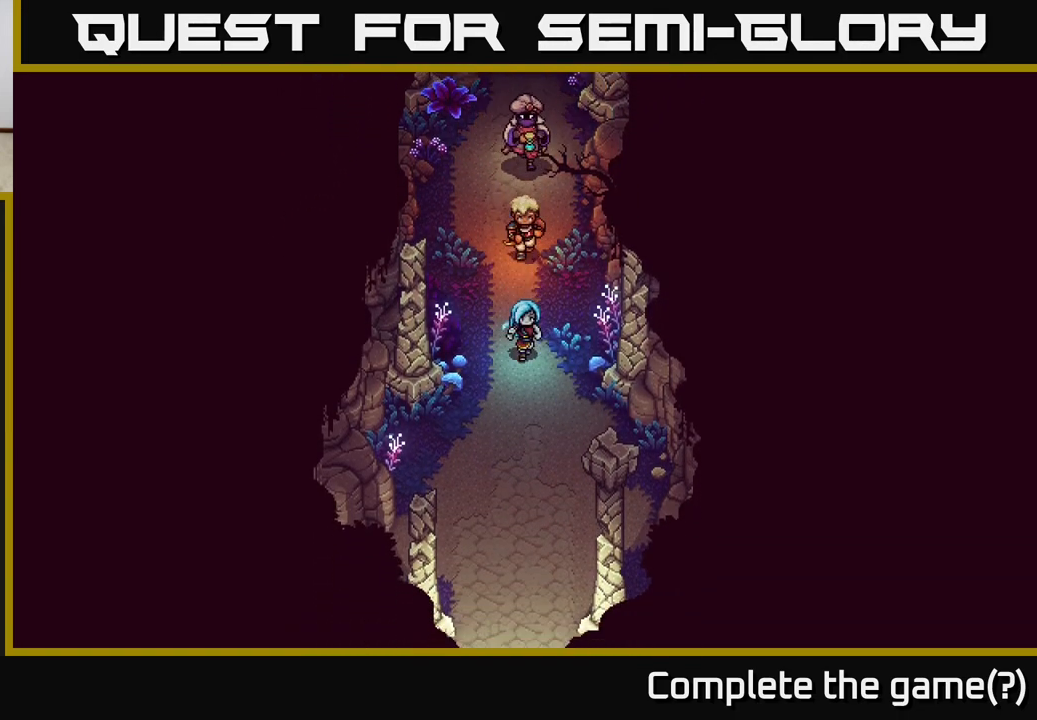
{"buttons": [], "left_stick": "down", "right_stick": "center", "events": [[67, "A", "down"], [133, "A", "up"], [300, "A", "down"], [433, "A", "up"]]}
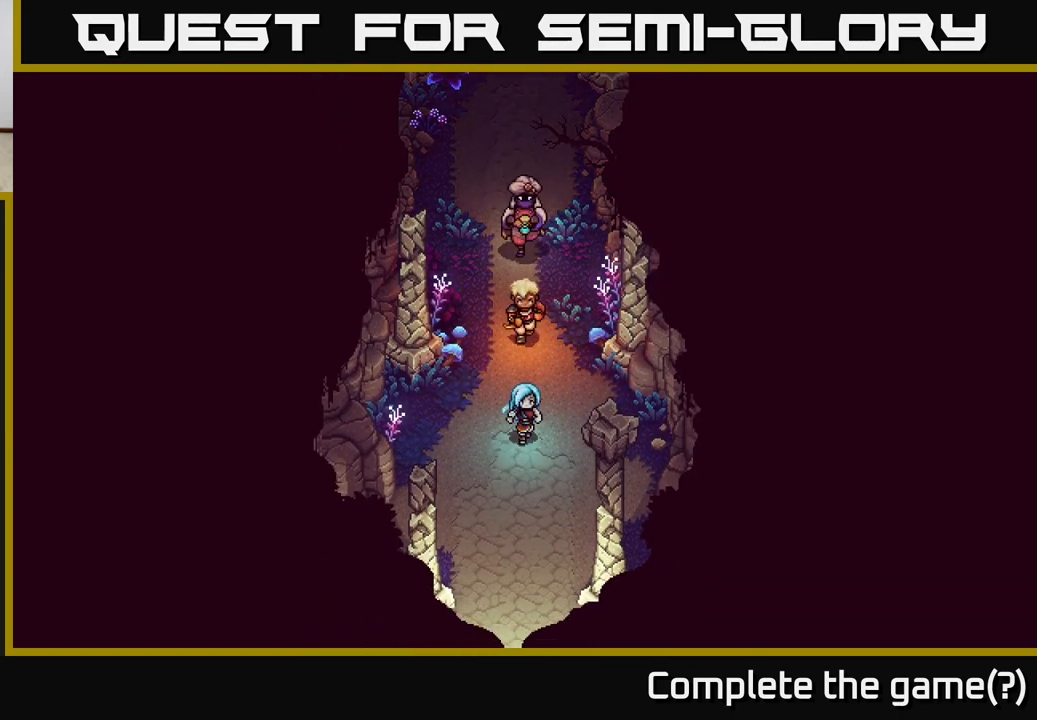
{"buttons": [], "left_stick": "down", "right_stick": "center", "events": []}
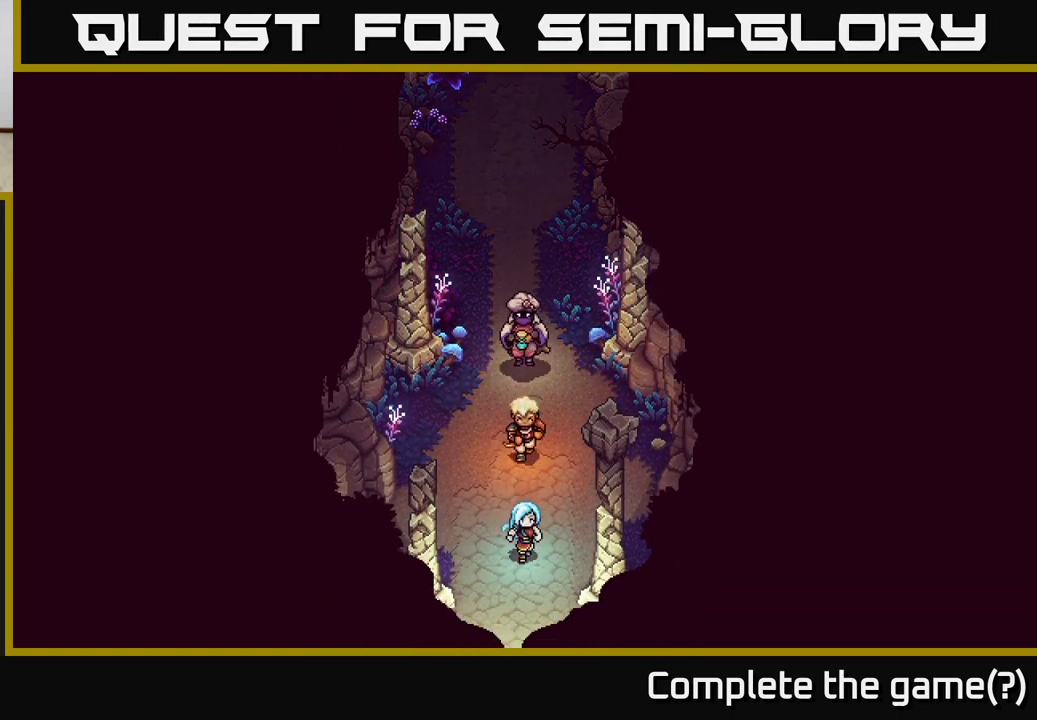
{"buttons": [], "left_stick": "down", "right_stick": "center", "events": []}
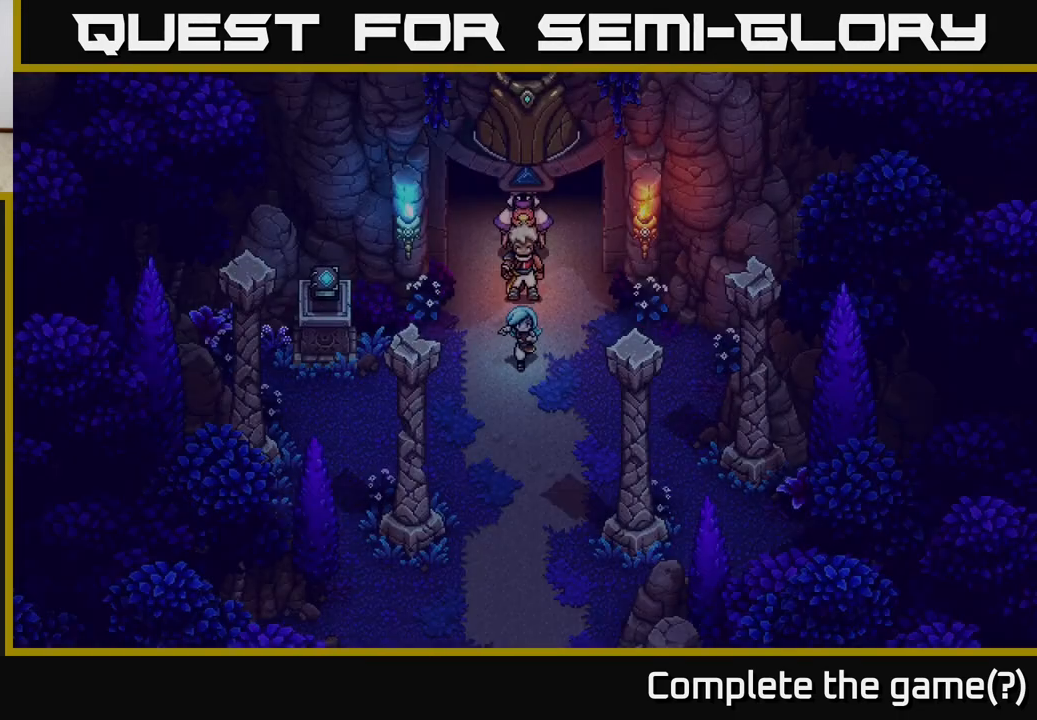
{"buttons": [], "left_stick": "down", "right_stick": "center", "events": []}
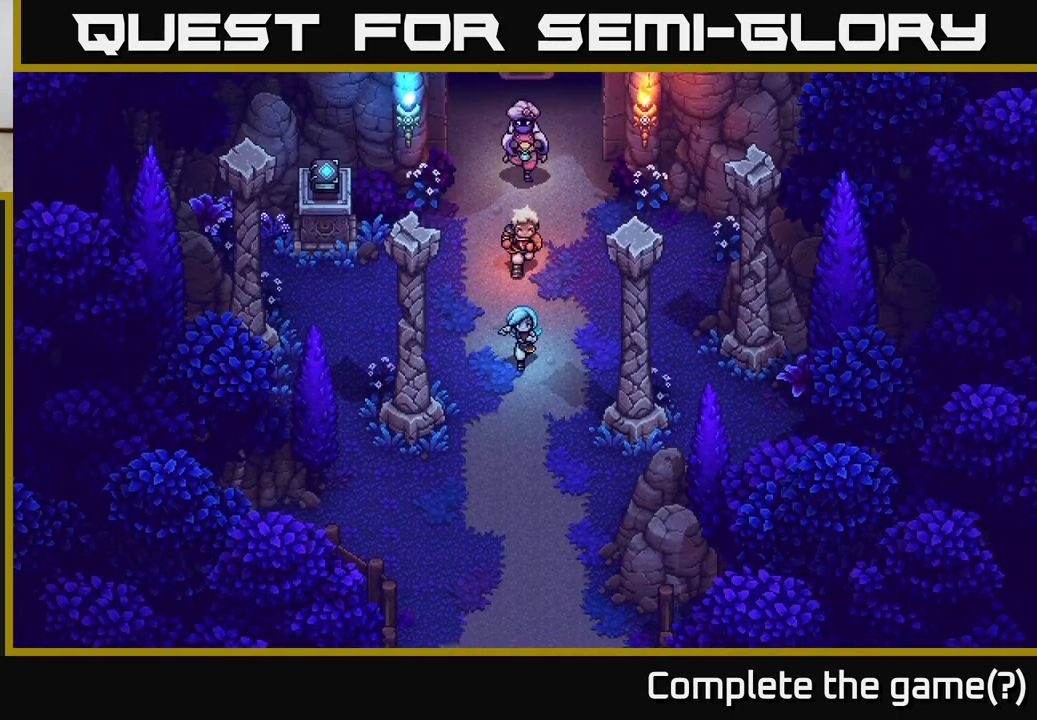
{"buttons": [], "left_stick": "down", "right_stick": "center", "events": []}
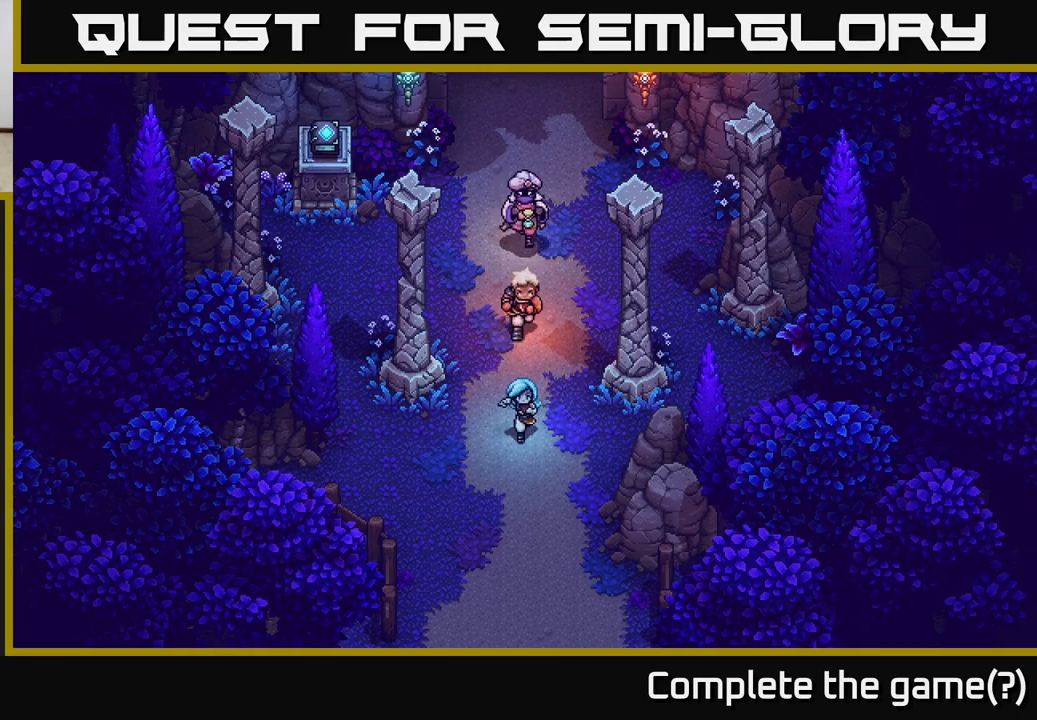
{"buttons": [], "left_stick": "down", "right_stick": "center", "events": []}
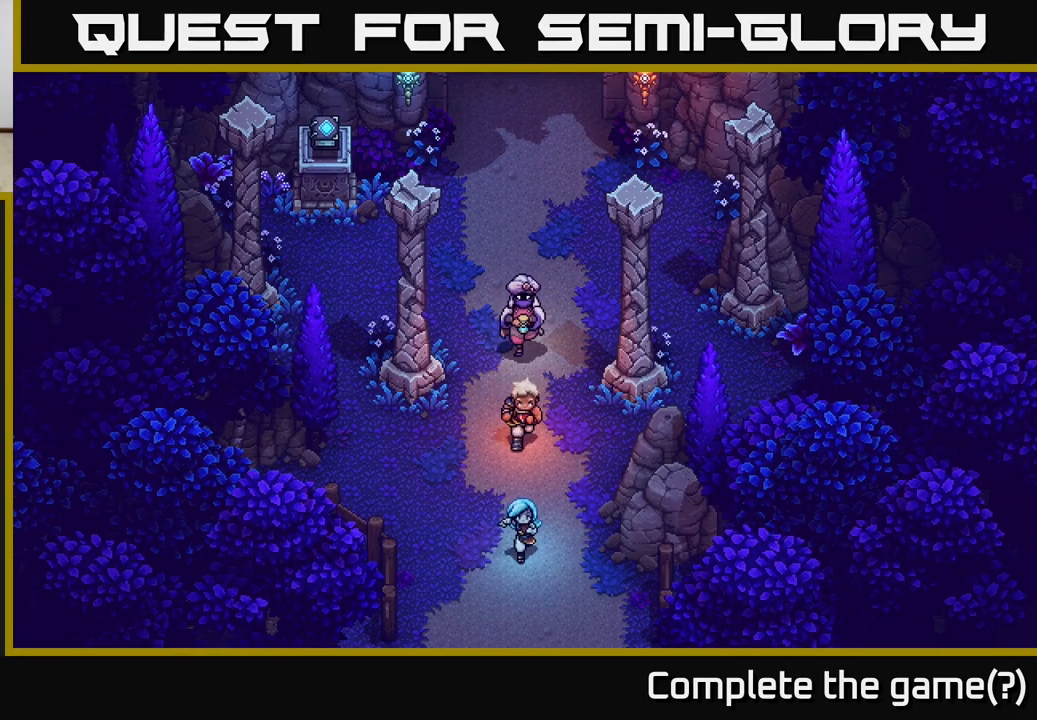
{"buttons": [], "left_stick": "down", "right_stick": "center", "events": []}
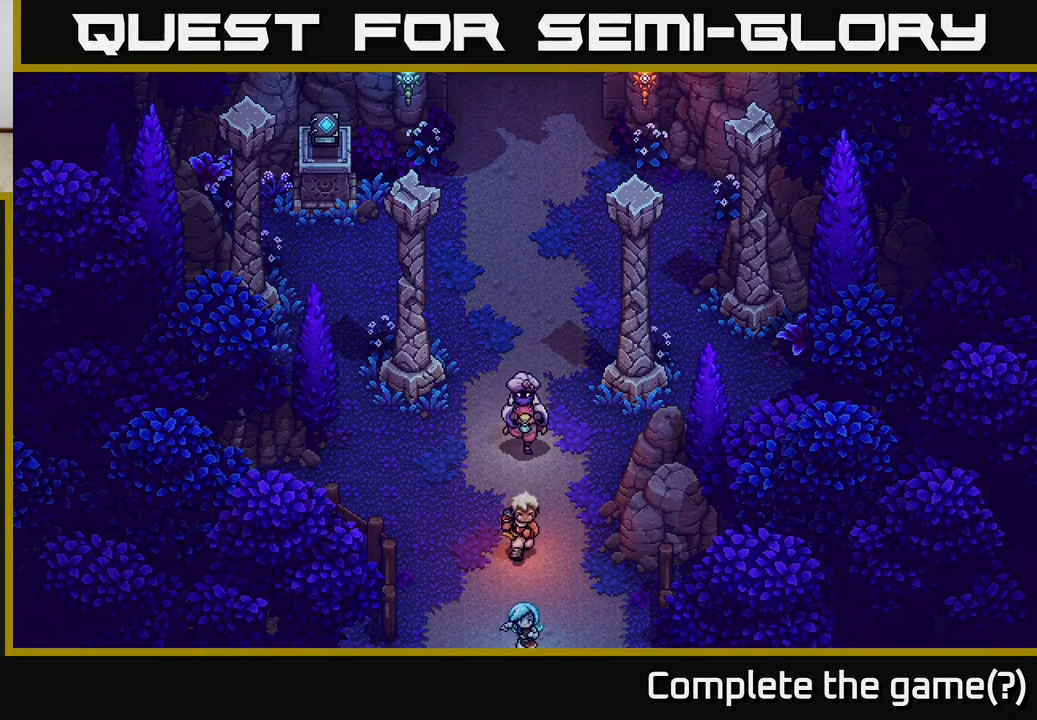
{"buttons": [], "left_stick": "down", "right_stick": "center", "events": []}
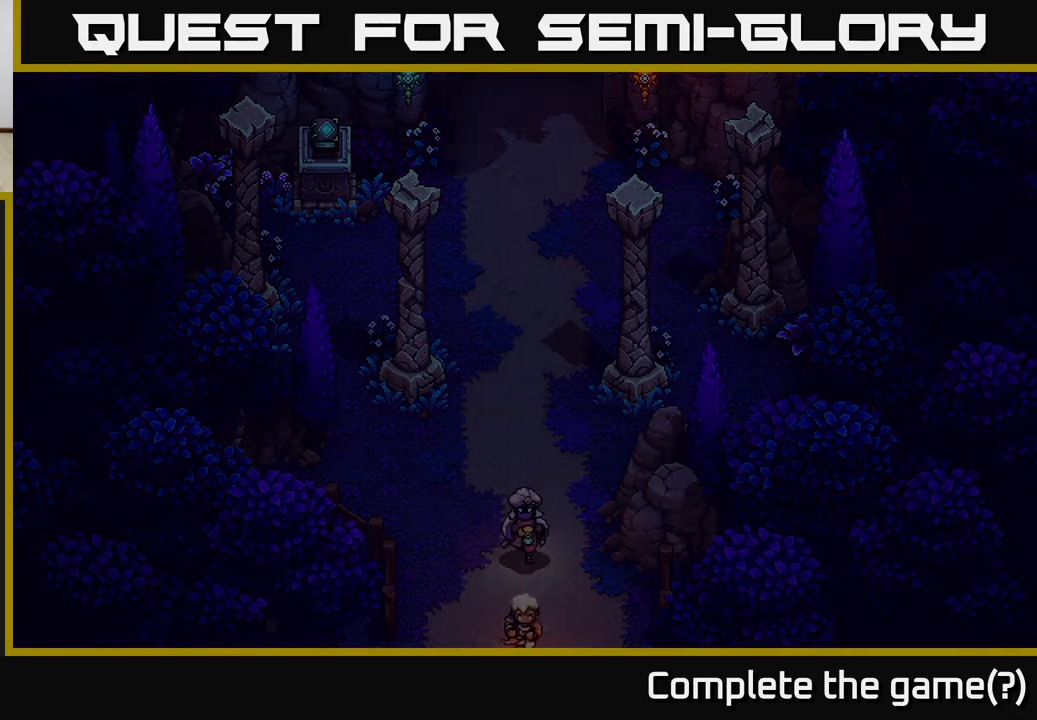
{"buttons": [], "left_stick": "down", "right_stick": "center", "events": [[317, "left_stick", "center"], [500, "left_stick", "down"]]}
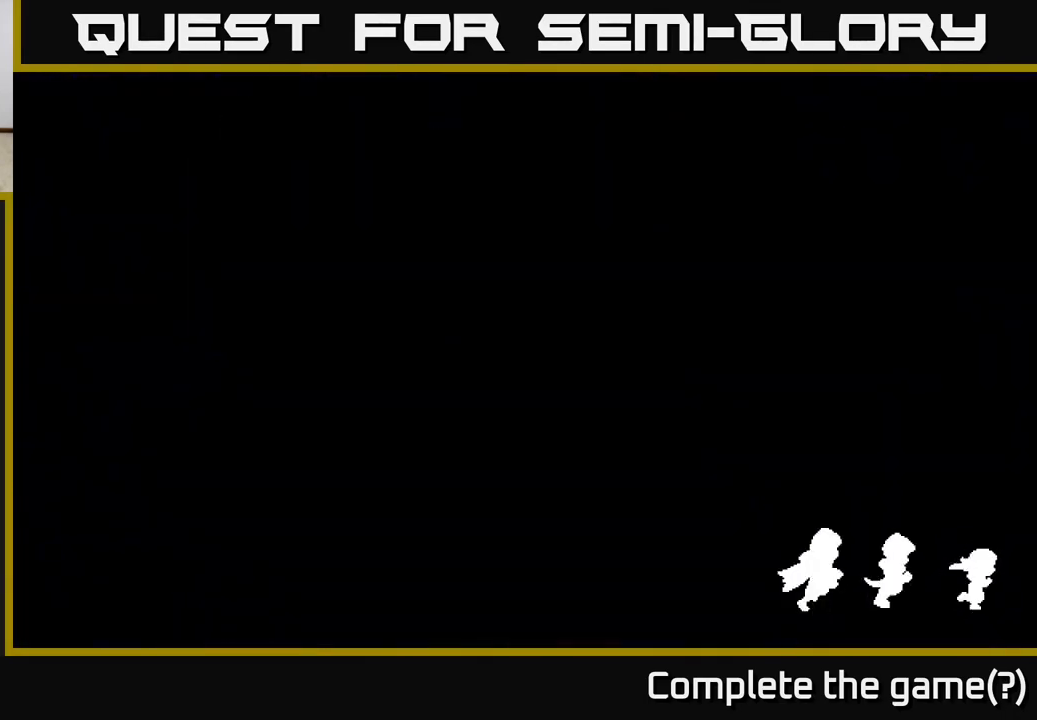
{"buttons": [], "left_stick": "down", "right_stick": "center", "events": []}
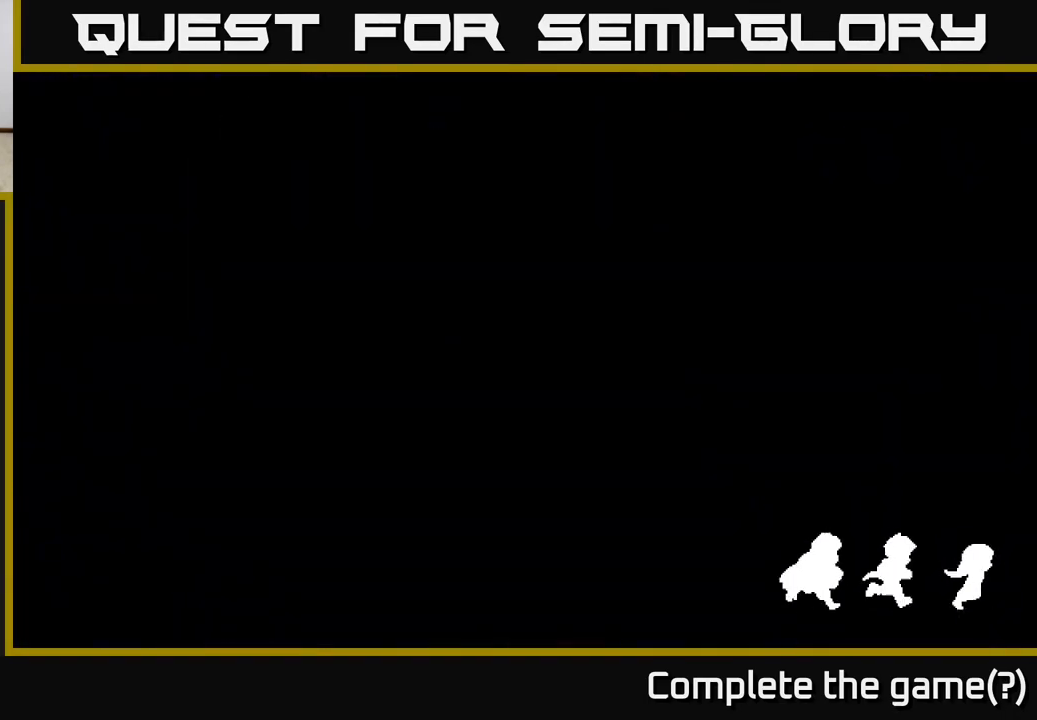
{"buttons": [], "left_stick": "down", "right_stick": "center", "events": []}
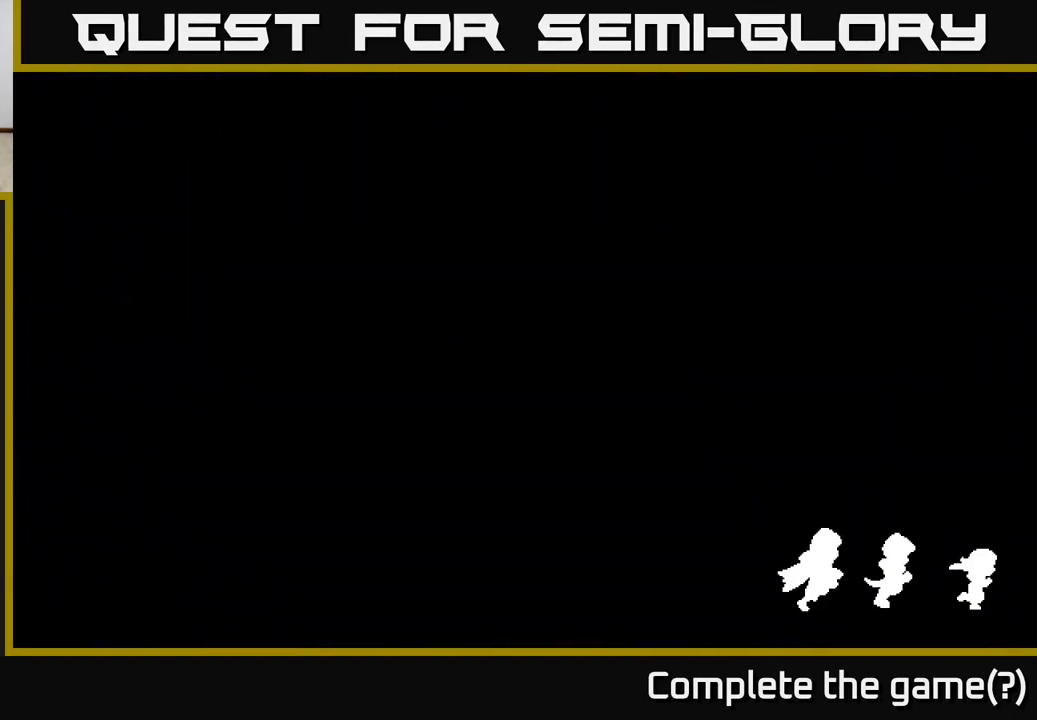
{"buttons": [], "left_stick": "down", "right_stick": "center", "events": []}
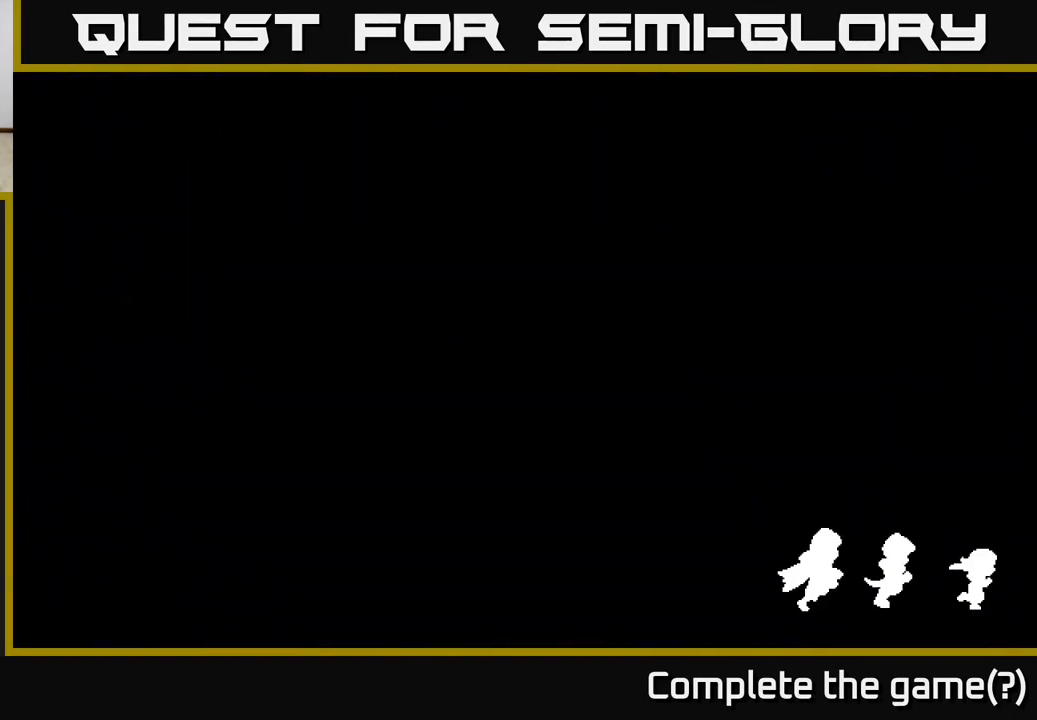
{"buttons": [], "left_stick": "down", "right_stick": "center", "events": []}
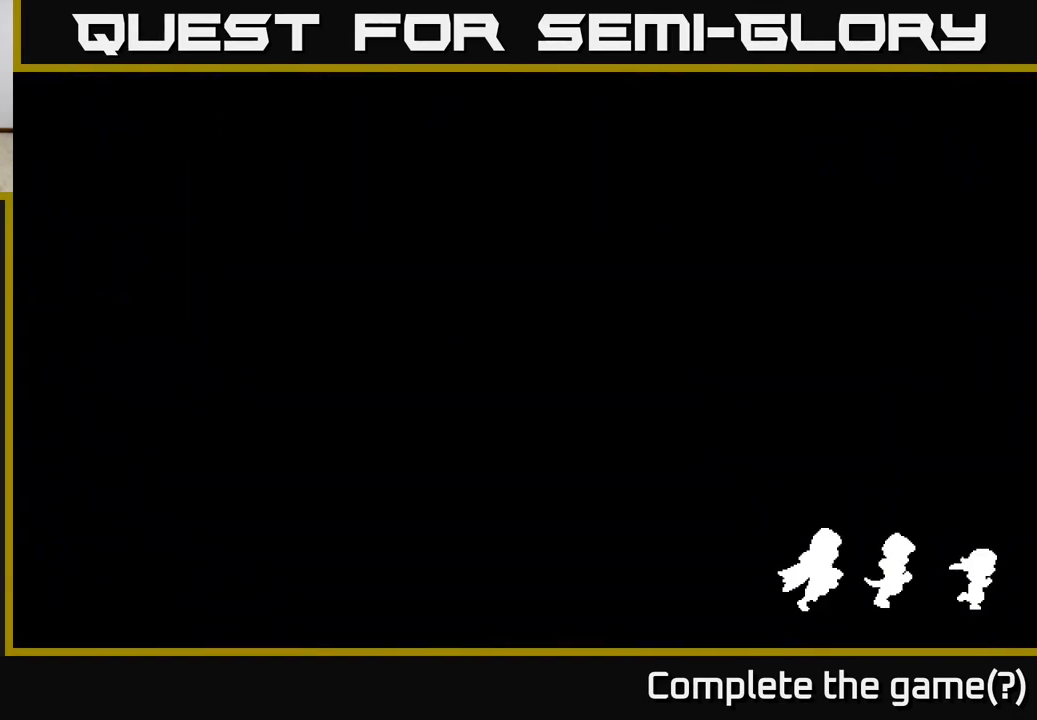
{"buttons": [], "left_stick": "down", "right_stick": "center", "events": []}
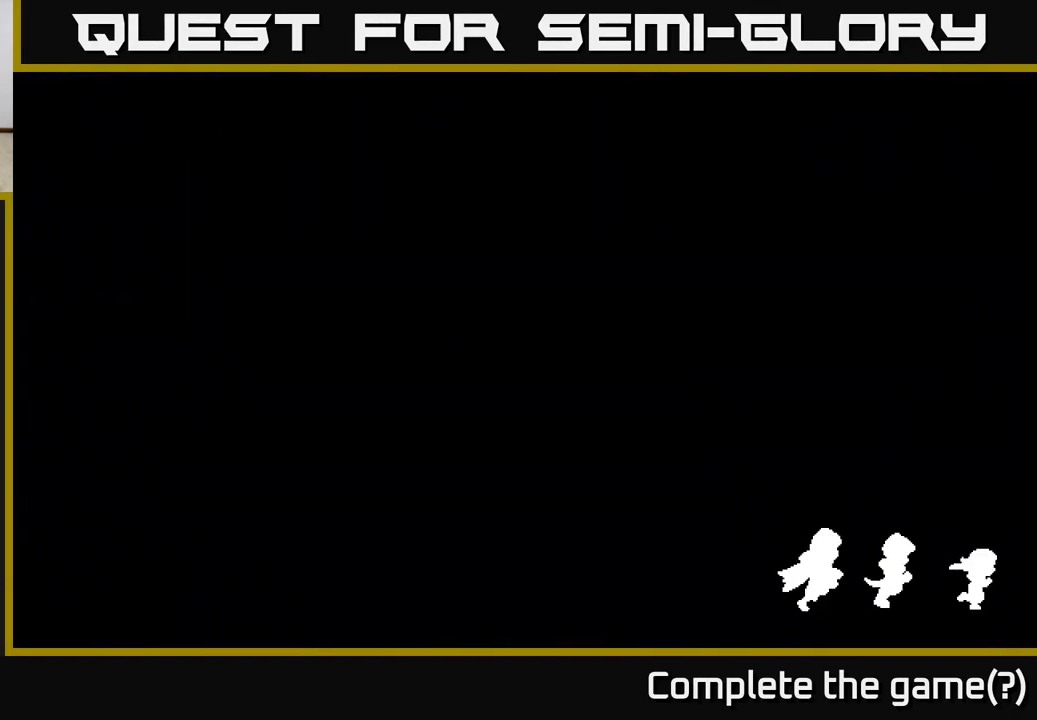
{"buttons": [], "left_stick": "down", "right_stick": "center", "events": []}
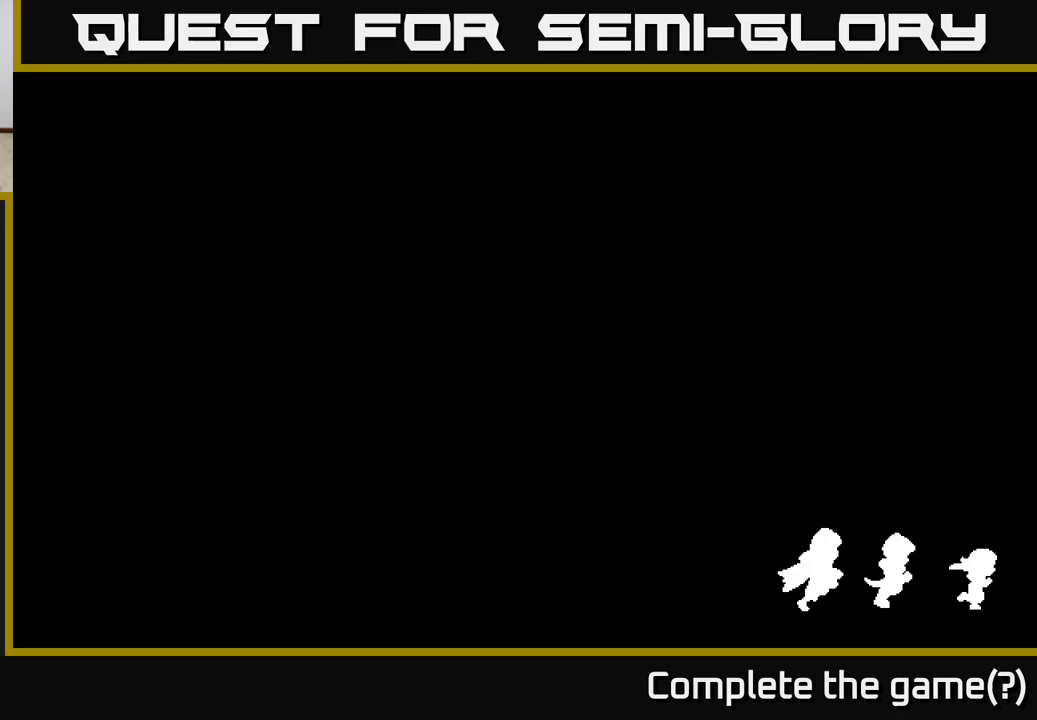
{"buttons": [], "left_stick": "down", "right_stick": "center", "events": []}
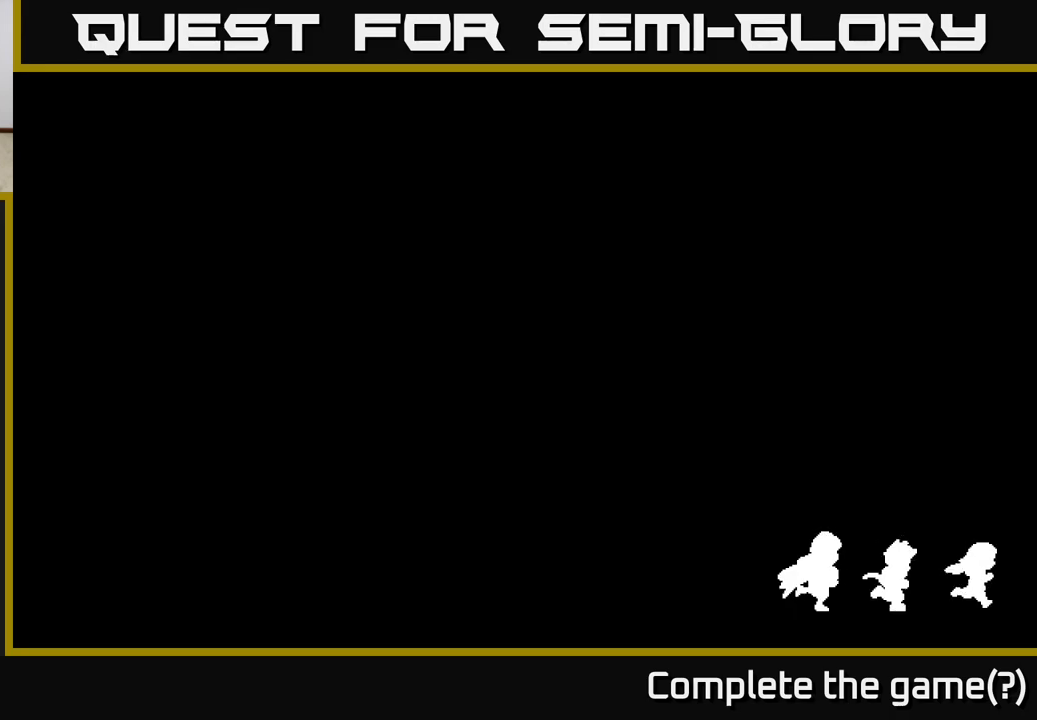
{"buttons": [], "left_stick": "down", "right_stick": "center", "events": []}
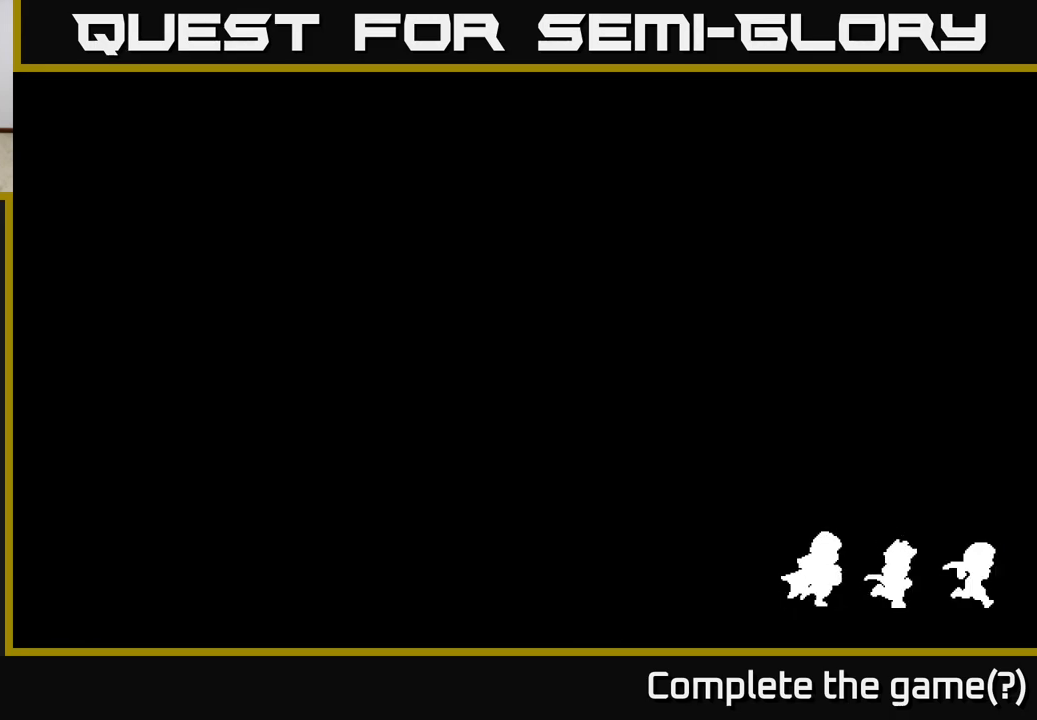
{"buttons": [], "left_stick": "down", "right_stick": "center", "events": []}
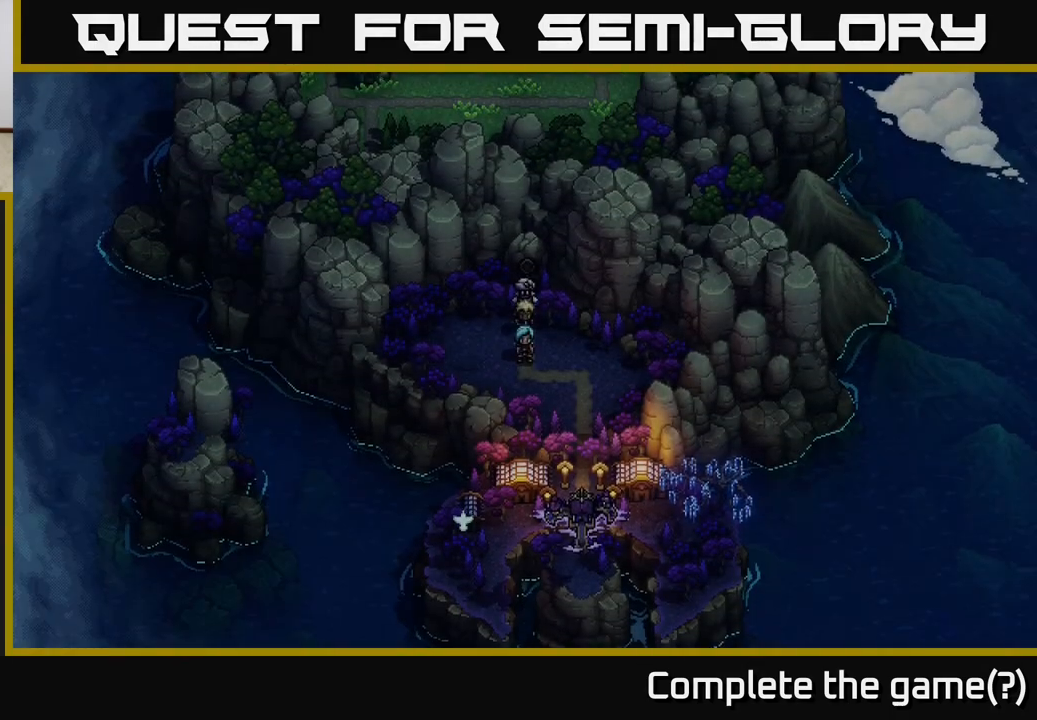
{"buttons": [], "left_stick": "right", "right_stick": "center", "events": [[267, "left_stick", "down-right"], [450, "left_stick", "right"]]}
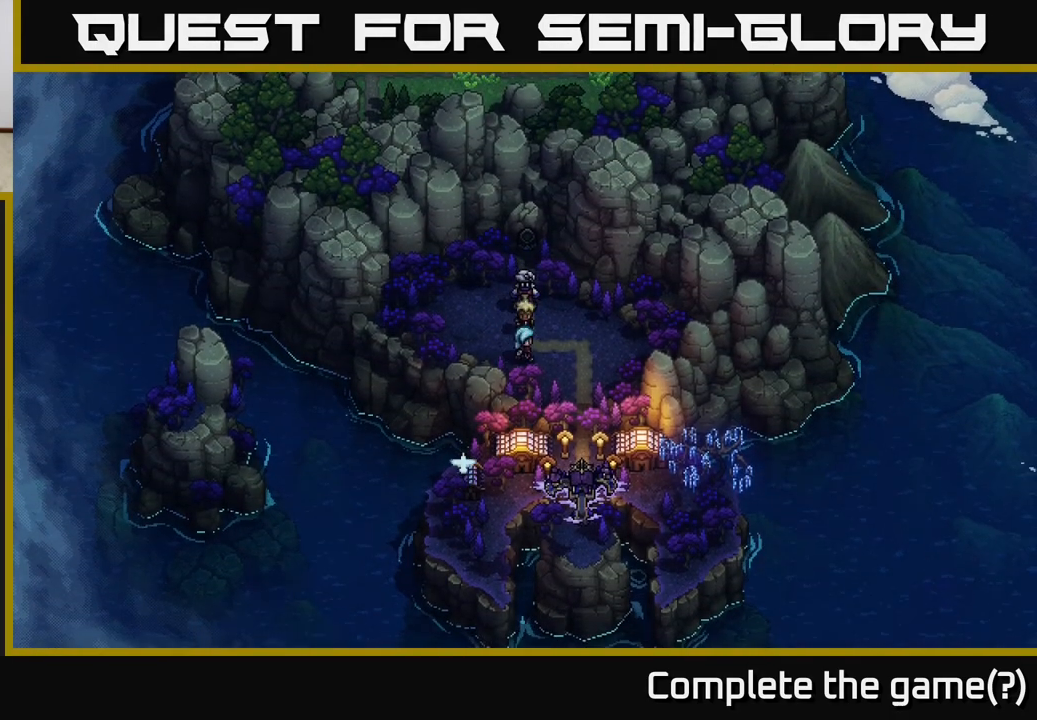
{"buttons": [], "left_stick": "right", "right_stick": "center", "events": []}
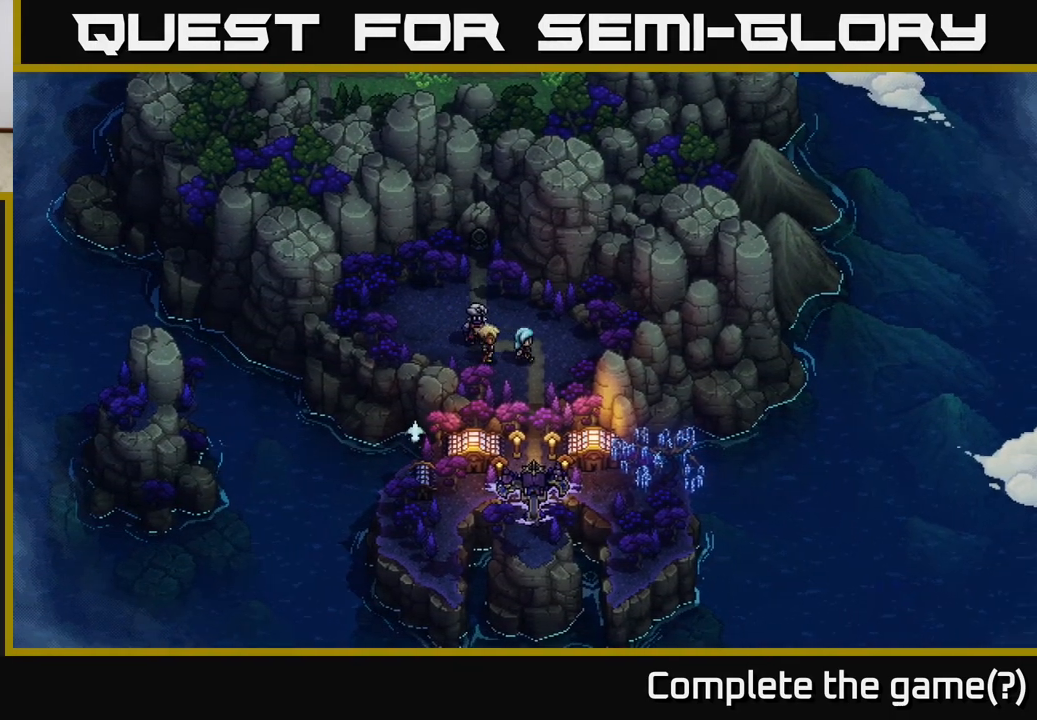
{"buttons": [], "left_stick": "down", "right_stick": "center", "events": [[33, "left_stick", "down-right"], [150, "left_stick", "down"]]}
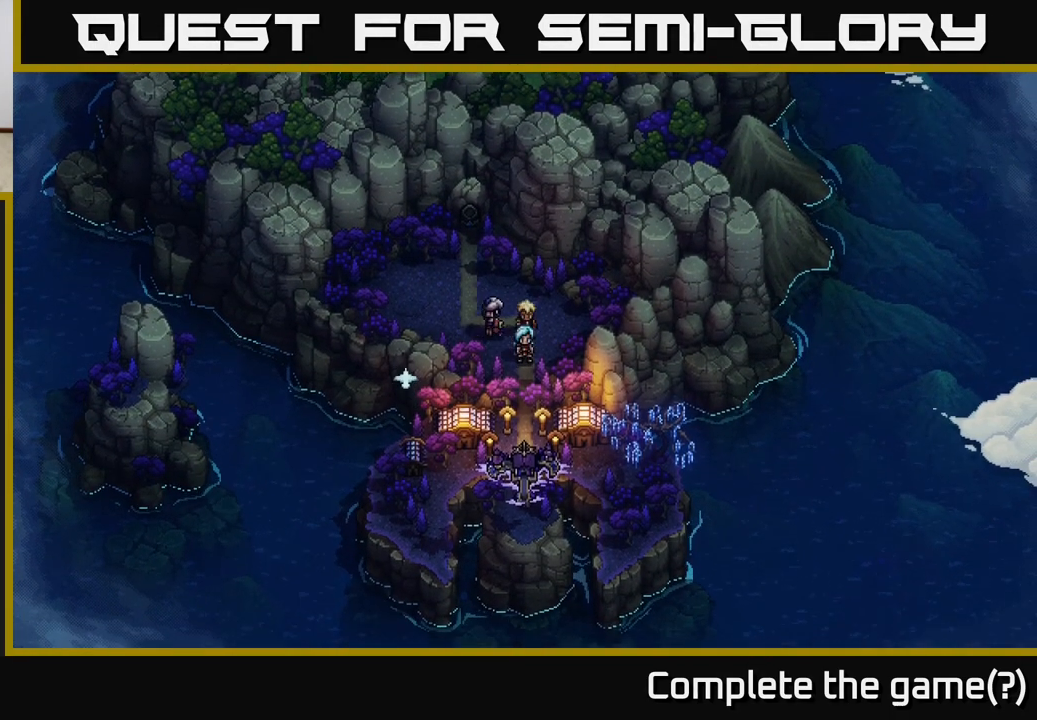
{"buttons": [], "left_stick": "down", "right_stick": "center", "events": []}
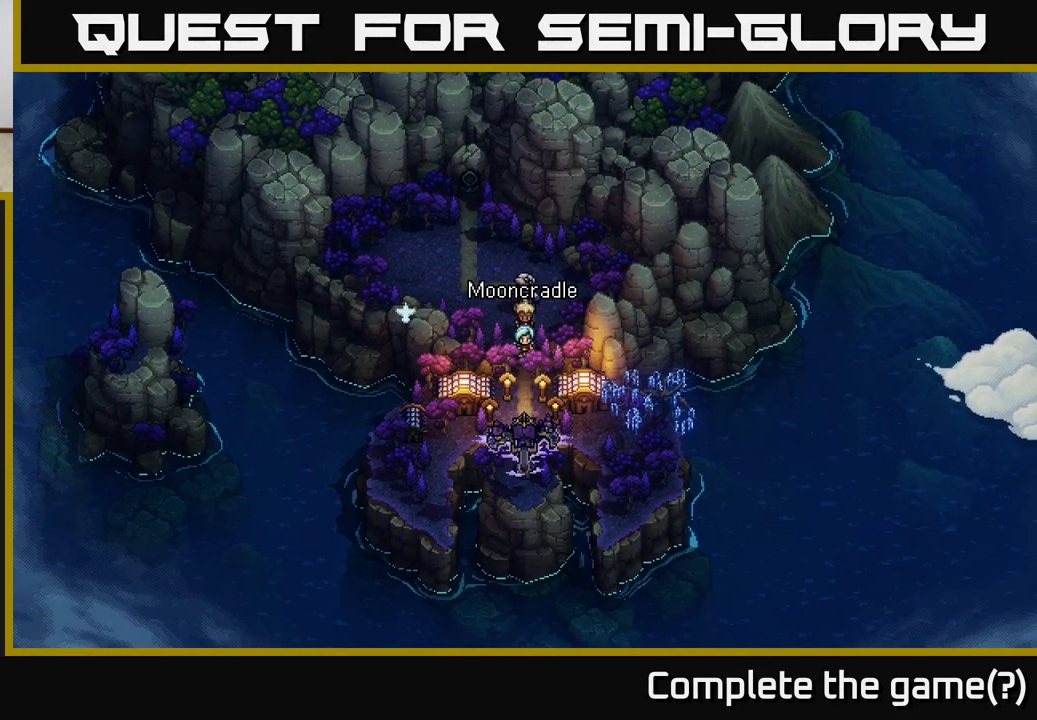
{"buttons": [], "left_stick": "center", "right_stick": "center", "events": [[83, "A", "down"], [233, "A", "up"], [300, "A", "down"], [483, "A", "up"], [483, "left_stick", "center"]]}
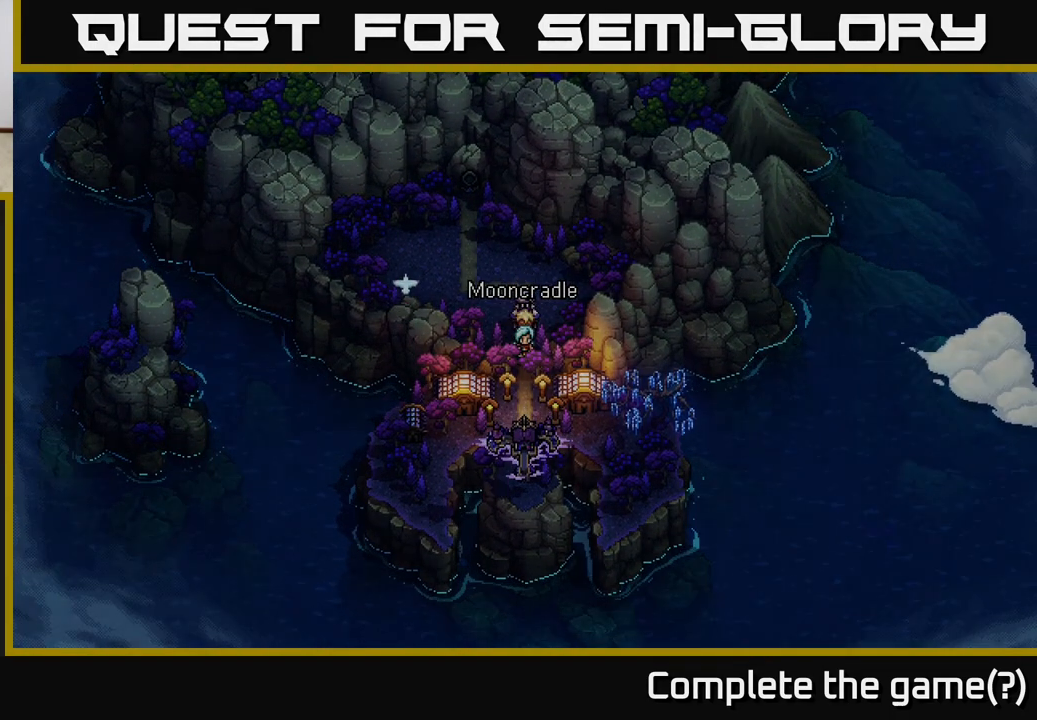
{"buttons": [], "left_stick": "down", "right_stick": "center", "events": [[217, "left_stick", "down"]]}
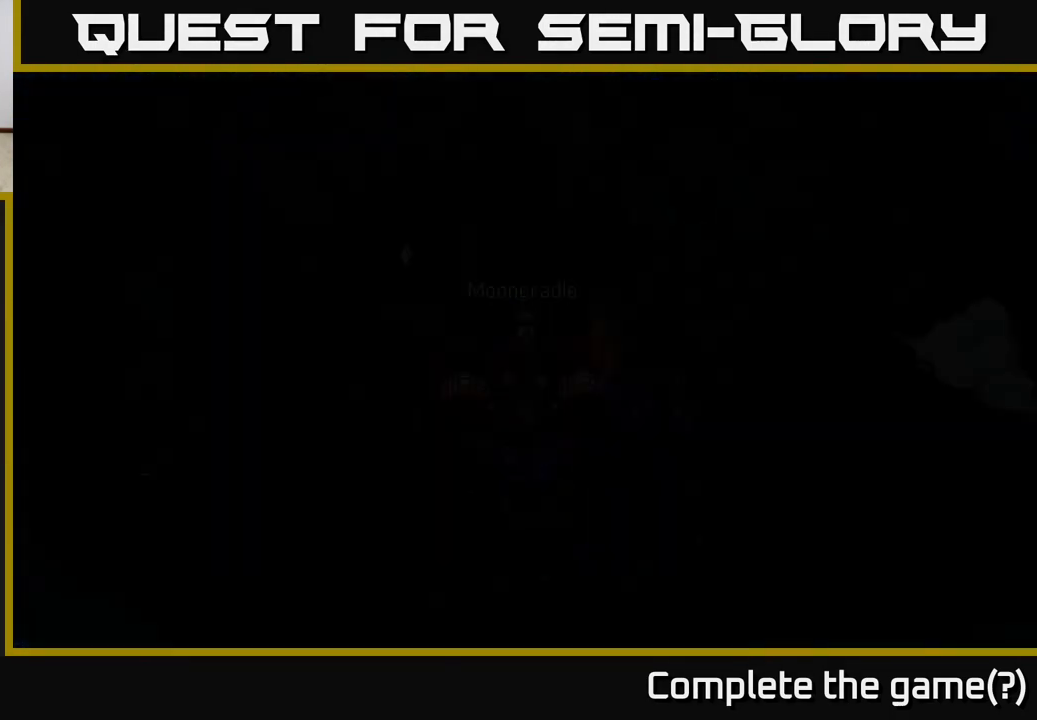
{"buttons": [], "left_stick": "down", "right_stick": "center", "events": []}
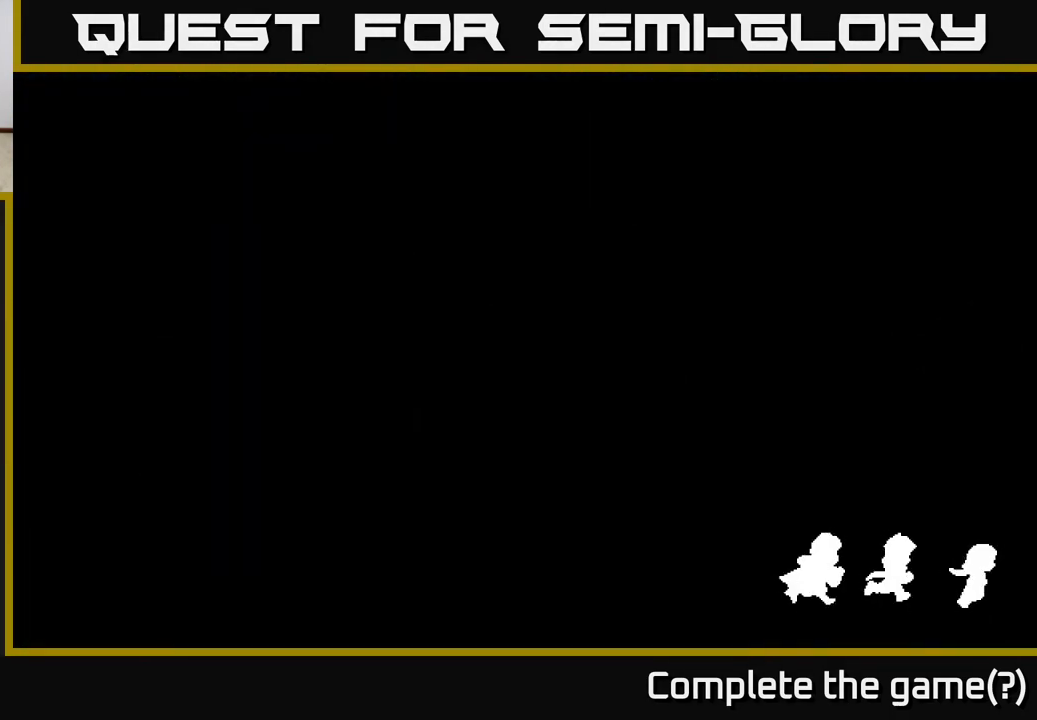
{"buttons": [], "left_stick": "down", "right_stick": "center", "events": []}
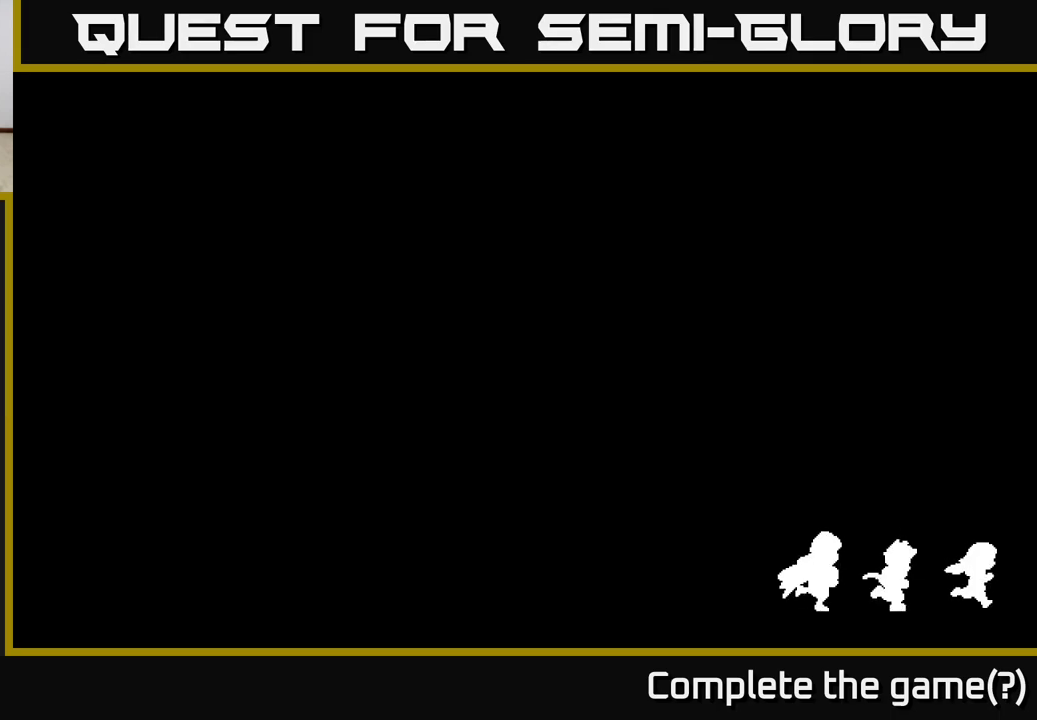
{"buttons": [], "left_stick": "down", "right_stick": "center", "events": []}